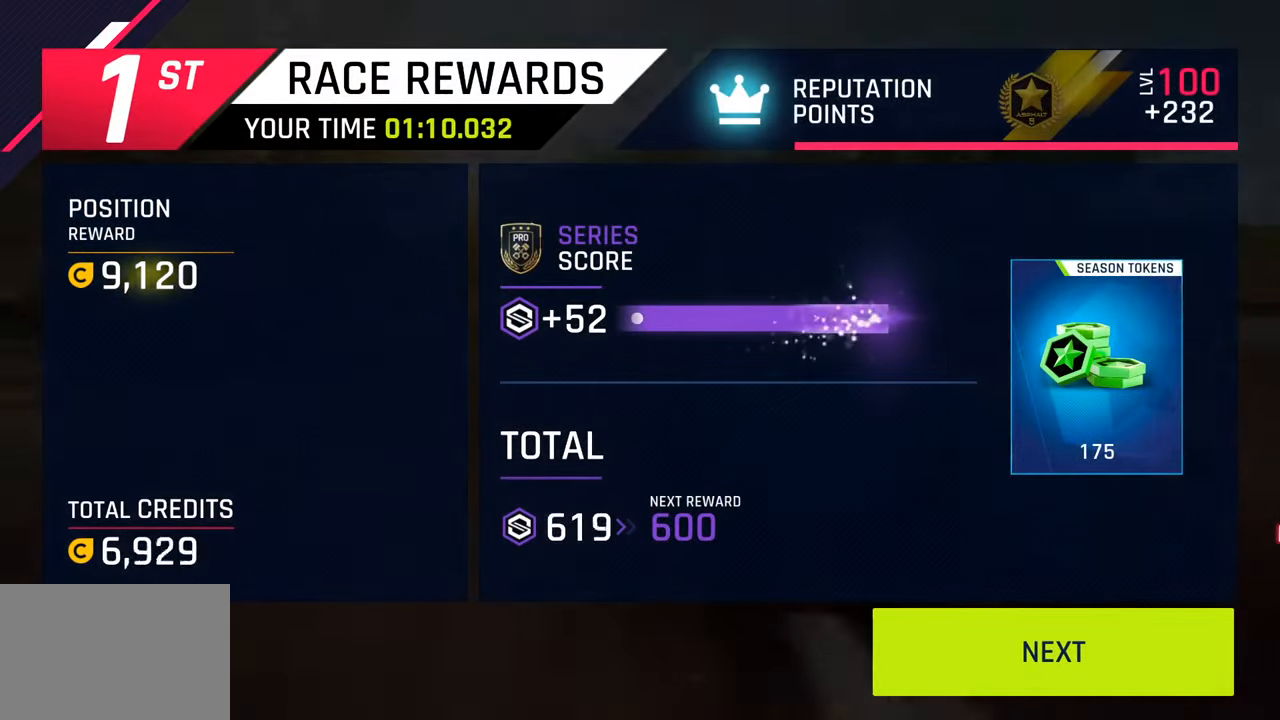
Gameplay with a controller (PlayStation layout); each line is a JSON object with the inputs held at the frame after it. "events" lists button and stick changes between this image and that frame as [ms after this image, input, new state], when the widget could be followed in between.
{"buttons": ["CIRCLE"], "left_stick": "center", "right_stick": "center", "events": [[400, "CIRCLE", "down"]]}
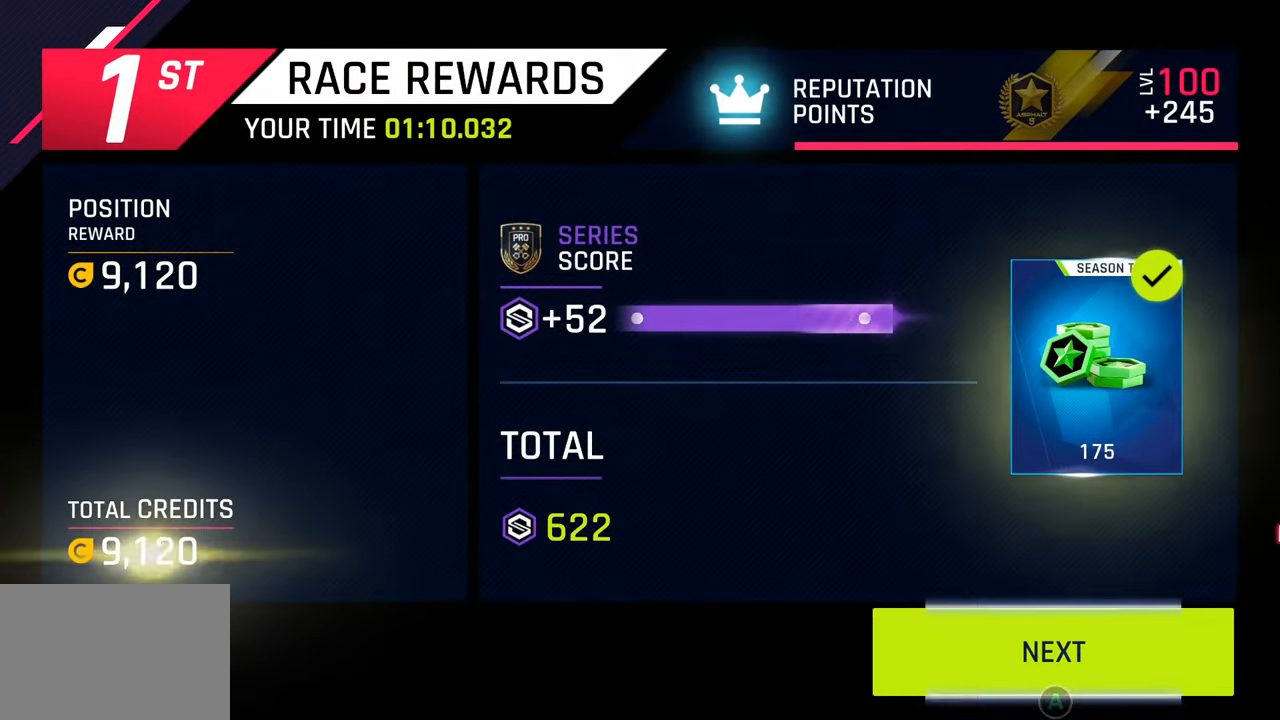
{"buttons": [], "left_stick": "center", "right_stick": "center", "events": [[33, "CIRCLE", "up"], [117, "CIRCLE", "down"], [267, "CIRCLE", "up"]]}
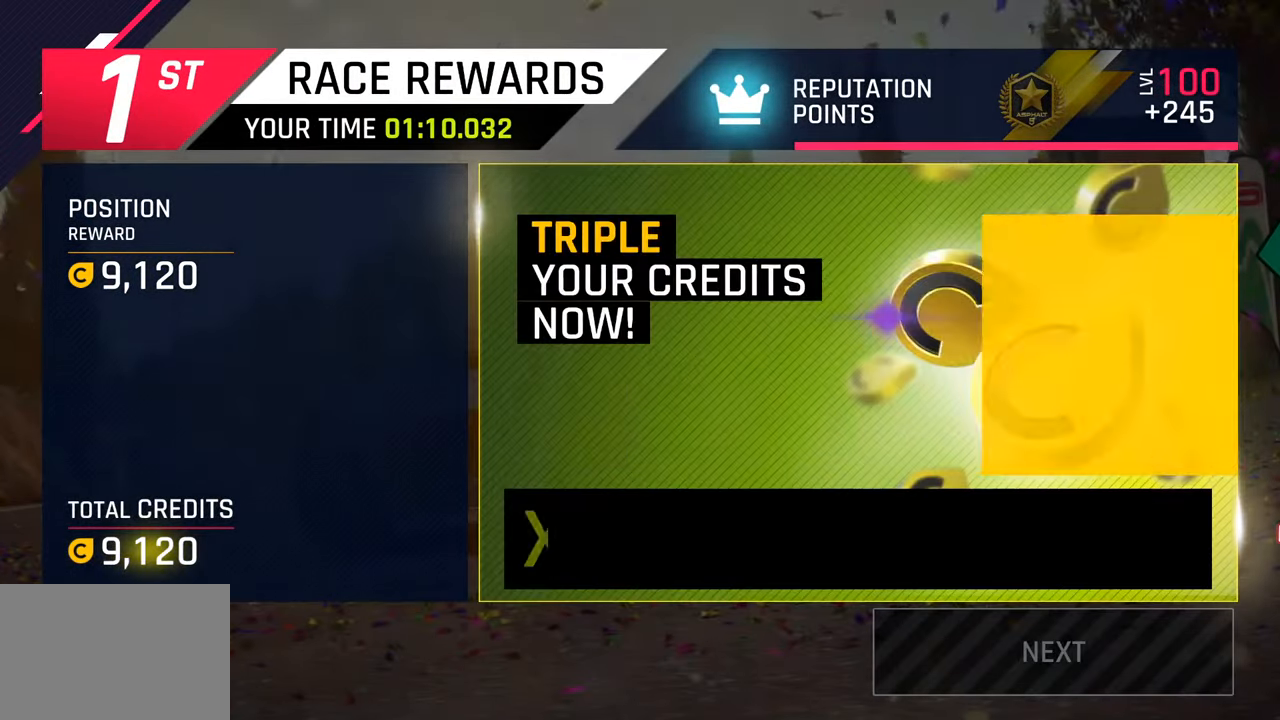
{"buttons": [], "left_stick": "center", "right_stick": "center", "events": []}
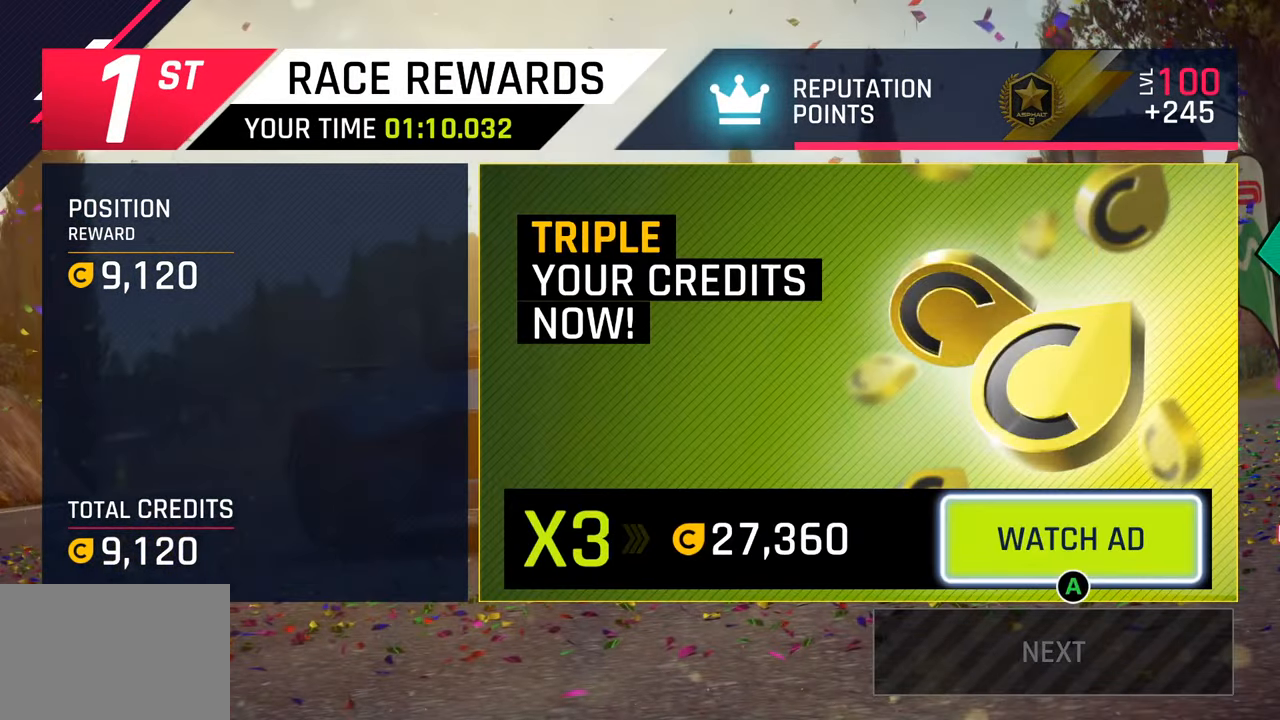
{"buttons": [], "left_stick": "center", "right_stick": "center", "events": []}
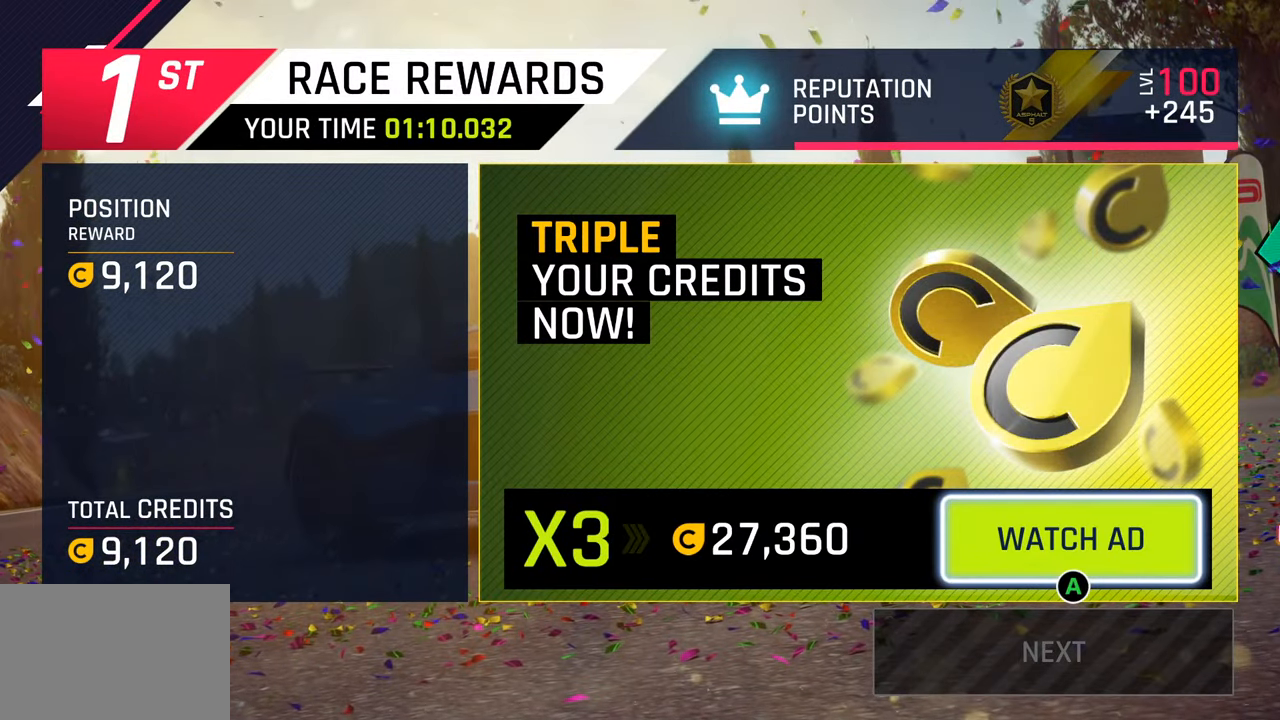
{"buttons": [], "left_stick": "center", "right_stick": "center", "events": []}
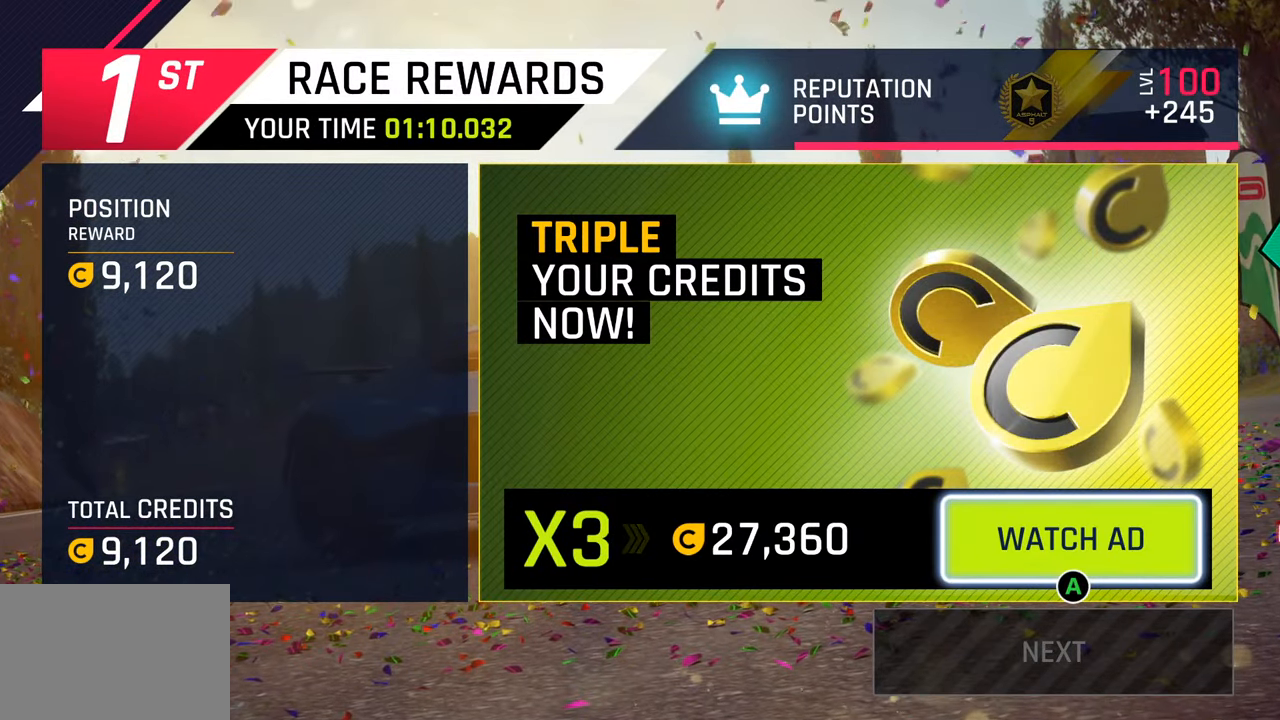
{"buttons": [], "left_stick": "center", "right_stick": "center", "events": []}
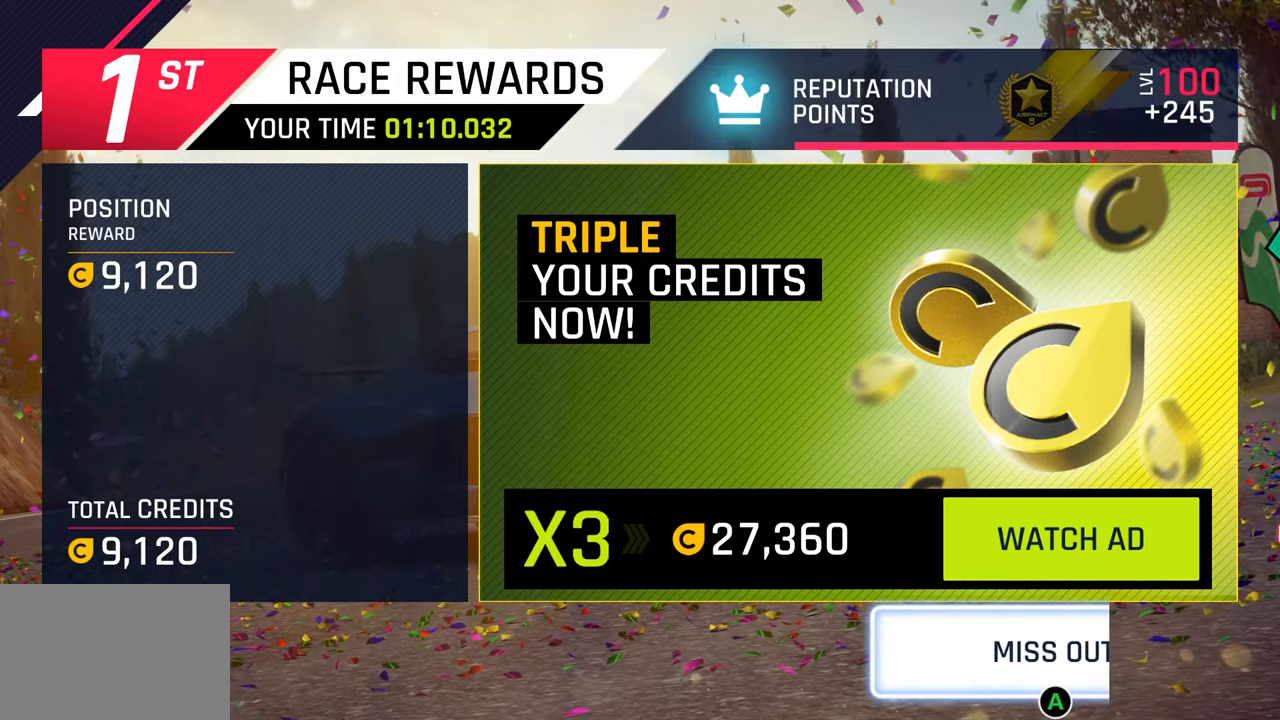
{"buttons": [], "left_stick": "center", "right_stick": "center", "events": [[250, "CROSS", "down"], [367, "CROSS", "up"]]}
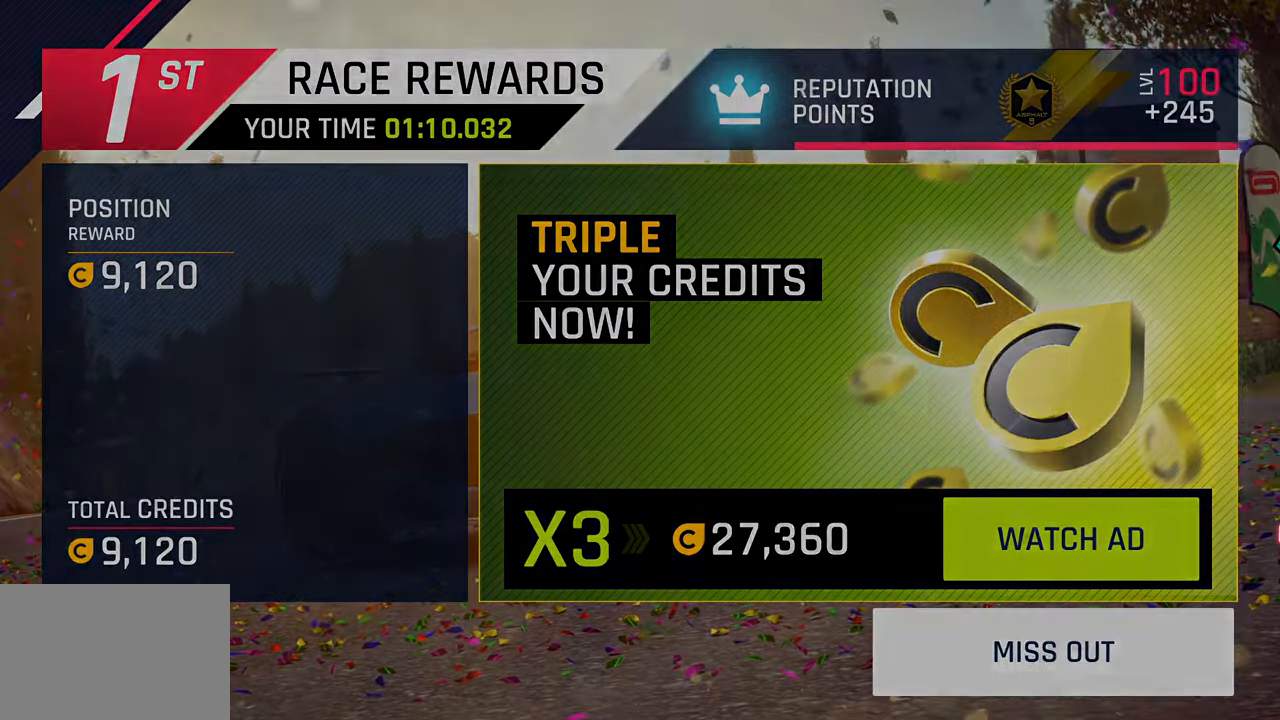
{"buttons": [], "left_stick": "center", "right_stick": "center", "events": []}
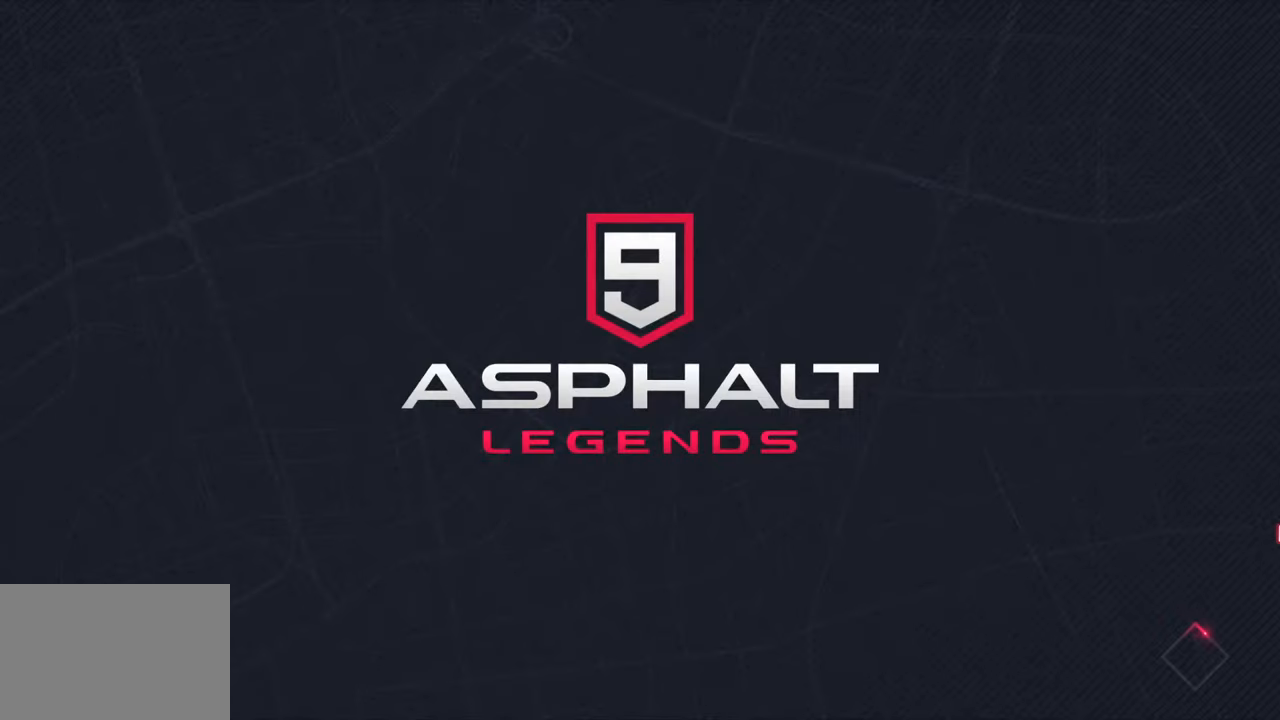
{"buttons": [], "left_stick": "center", "right_stick": "center", "events": []}
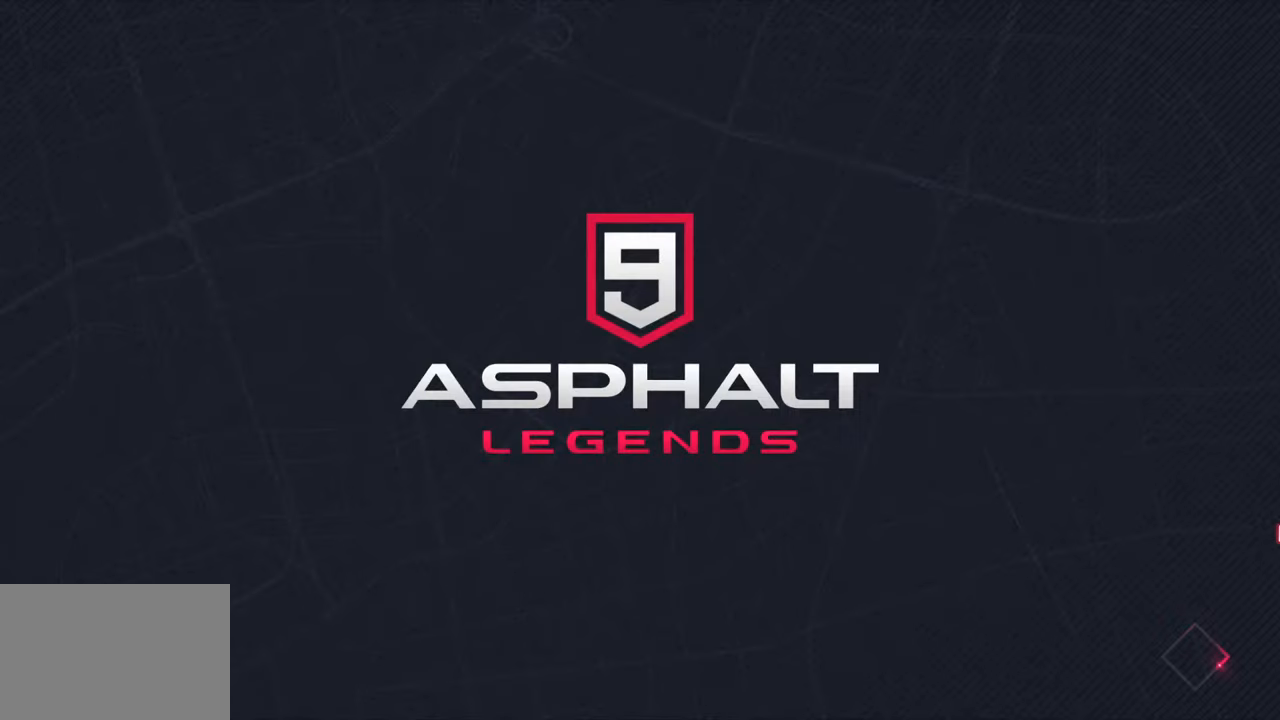
{"buttons": [], "left_stick": "center", "right_stick": "center", "events": []}
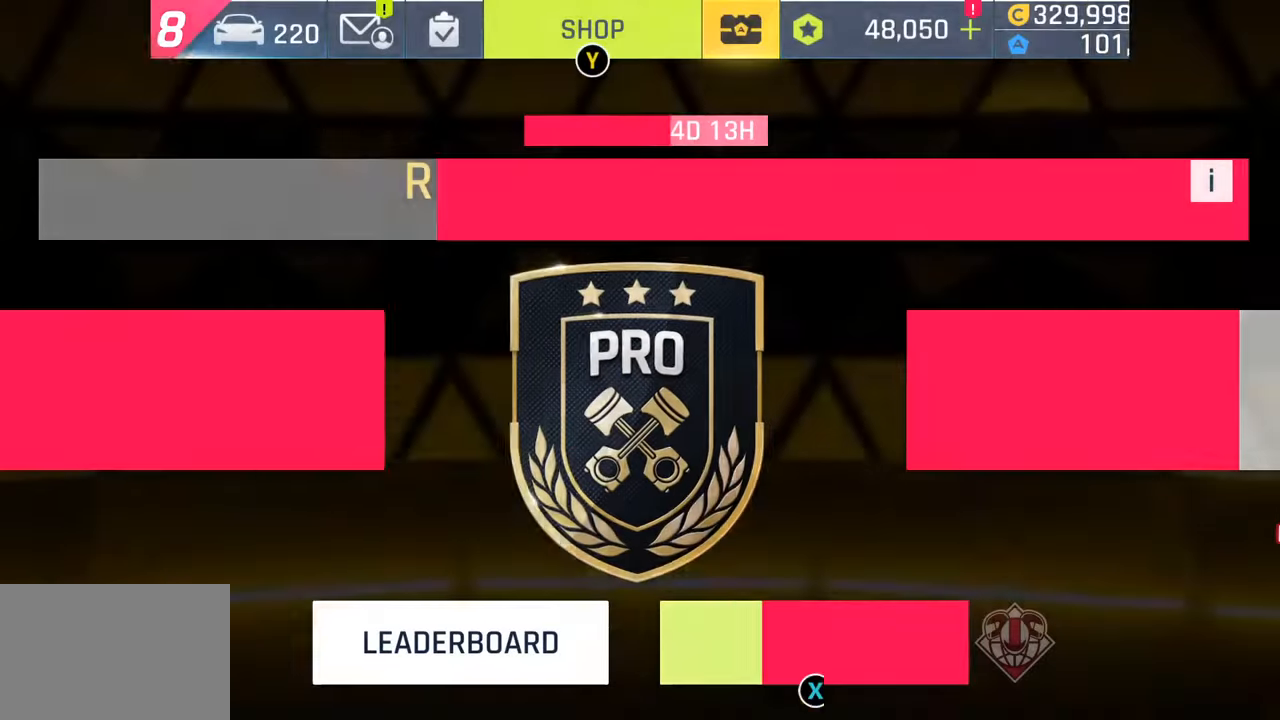
{"buttons": [], "left_stick": "center", "right_stick": "center", "events": []}
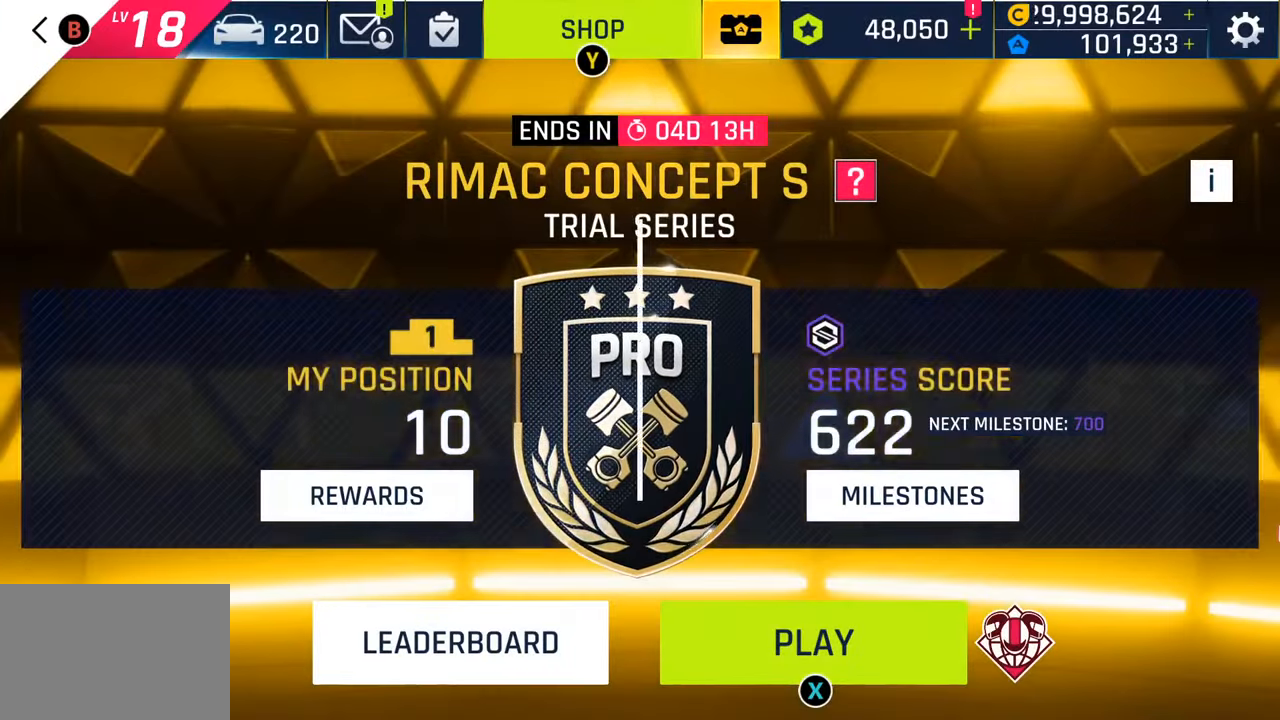
{"buttons": [], "left_stick": "center", "right_stick": "center", "events": []}
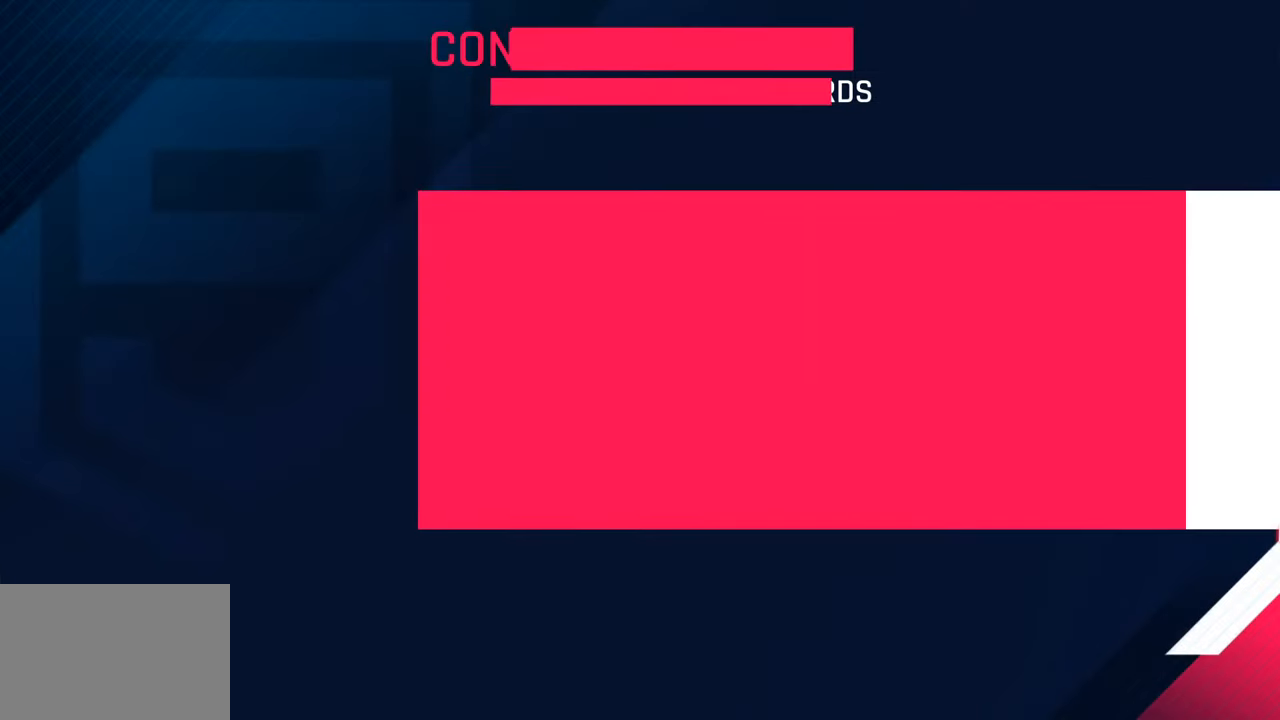
{"buttons": [], "left_stick": "center", "right_stick": "center", "events": []}
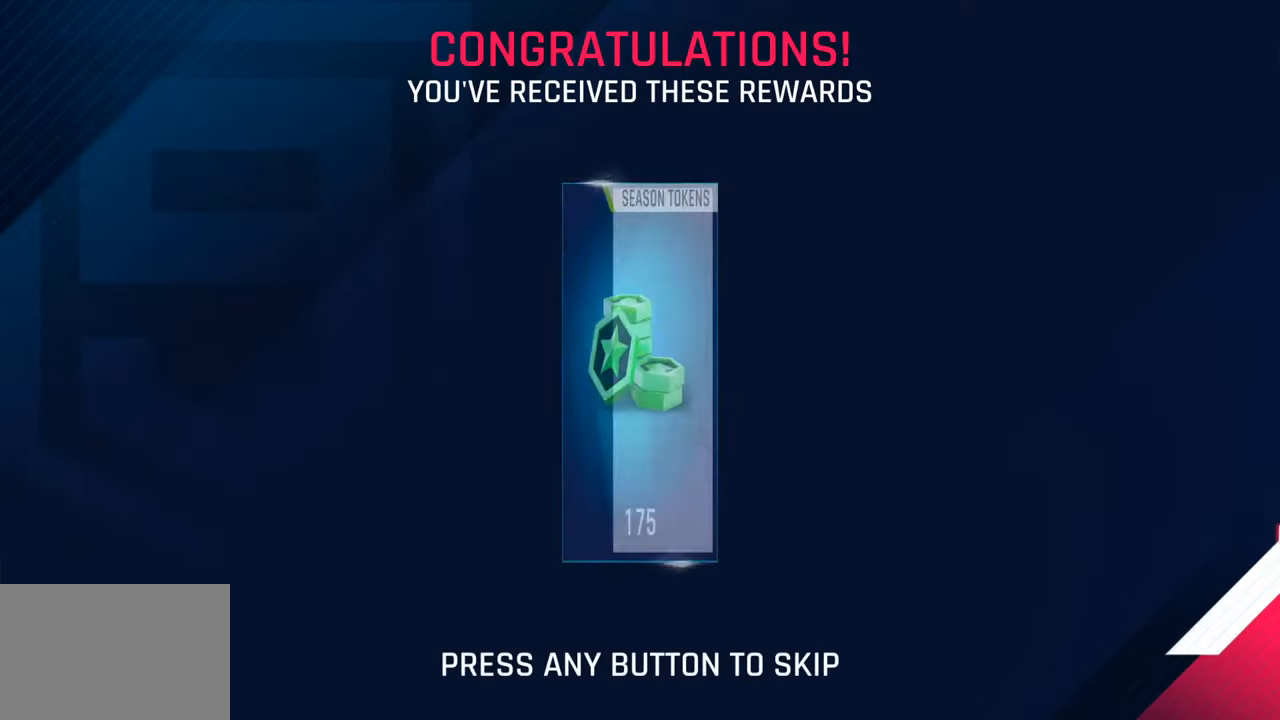
{"buttons": ["CROSS"], "left_stick": "center", "right_stick": "center", "events": [[117, "CROSS", "down"], [183, "CROSS", "up"], [500, "CROSS", "down"]]}
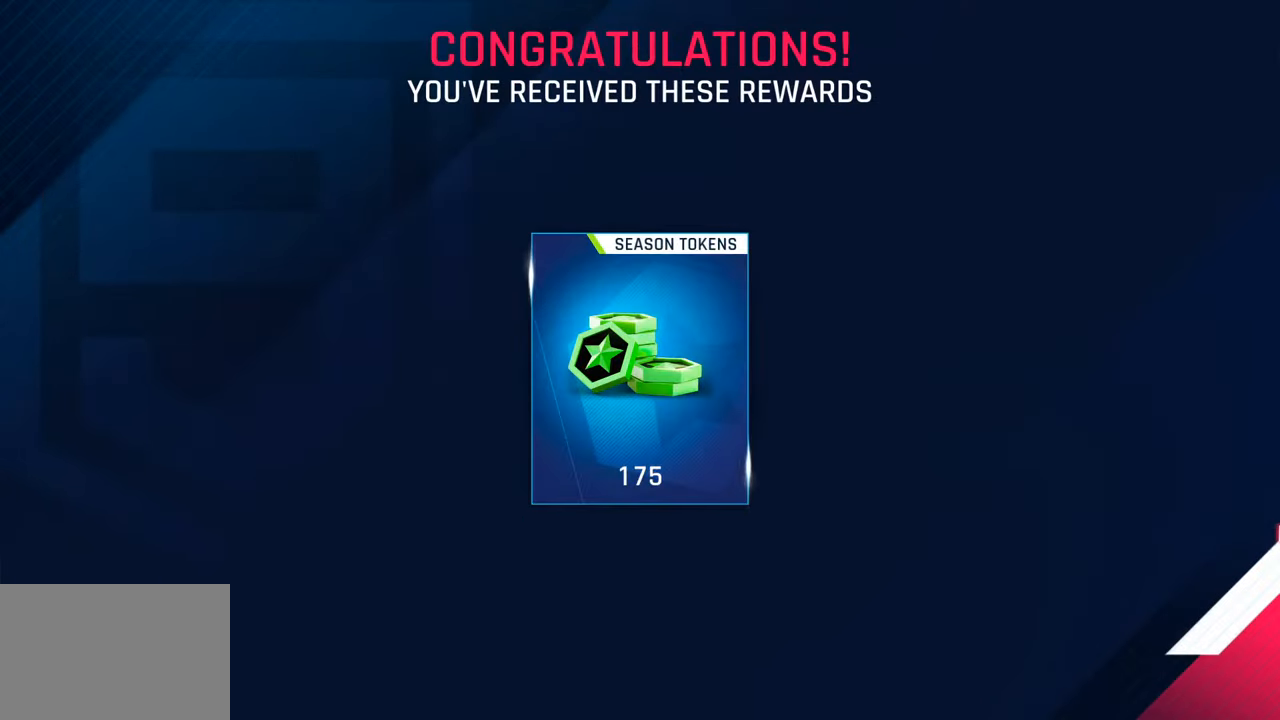
{"buttons": ["CROSS"], "left_stick": "center", "right_stick": "center", "events": [[133, "CROSS", "up"], [217, "CROSS", "down"], [367, "CROSS", "up"], [433, "CROSS", "down"]]}
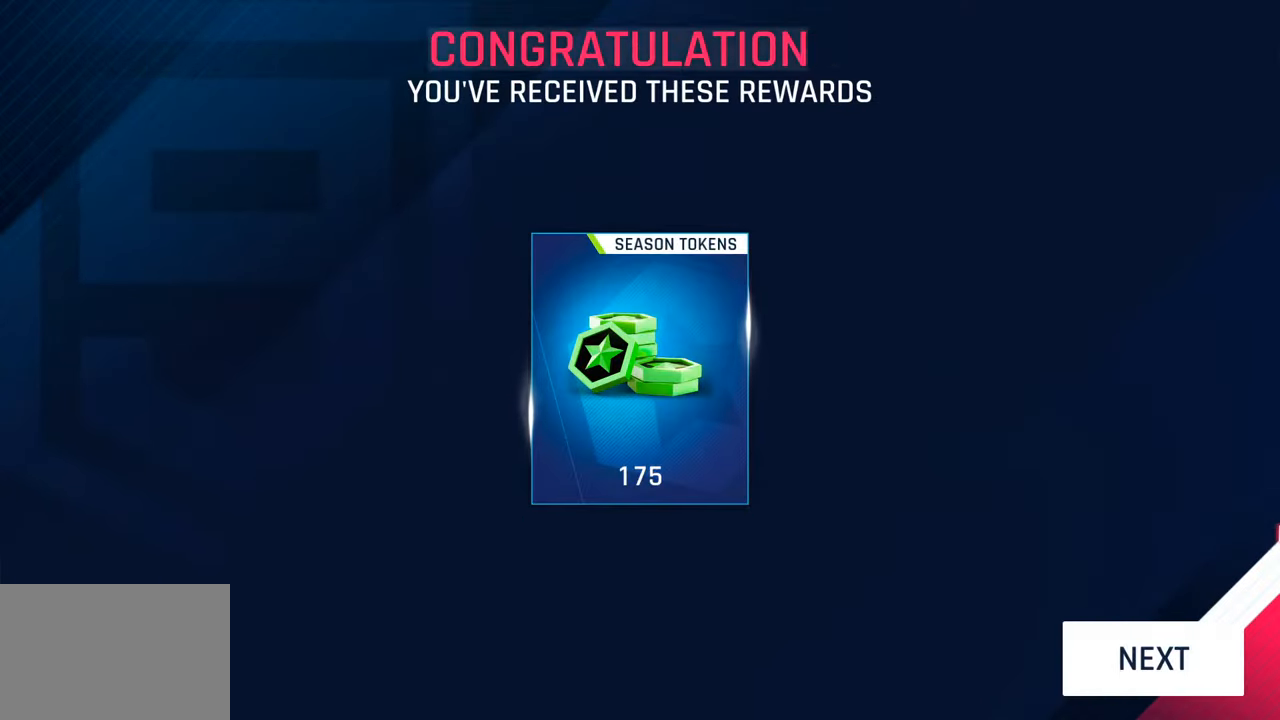
{"buttons": [], "left_stick": "center", "right_stick": "center", "events": [[50, "CROSS", "up"]]}
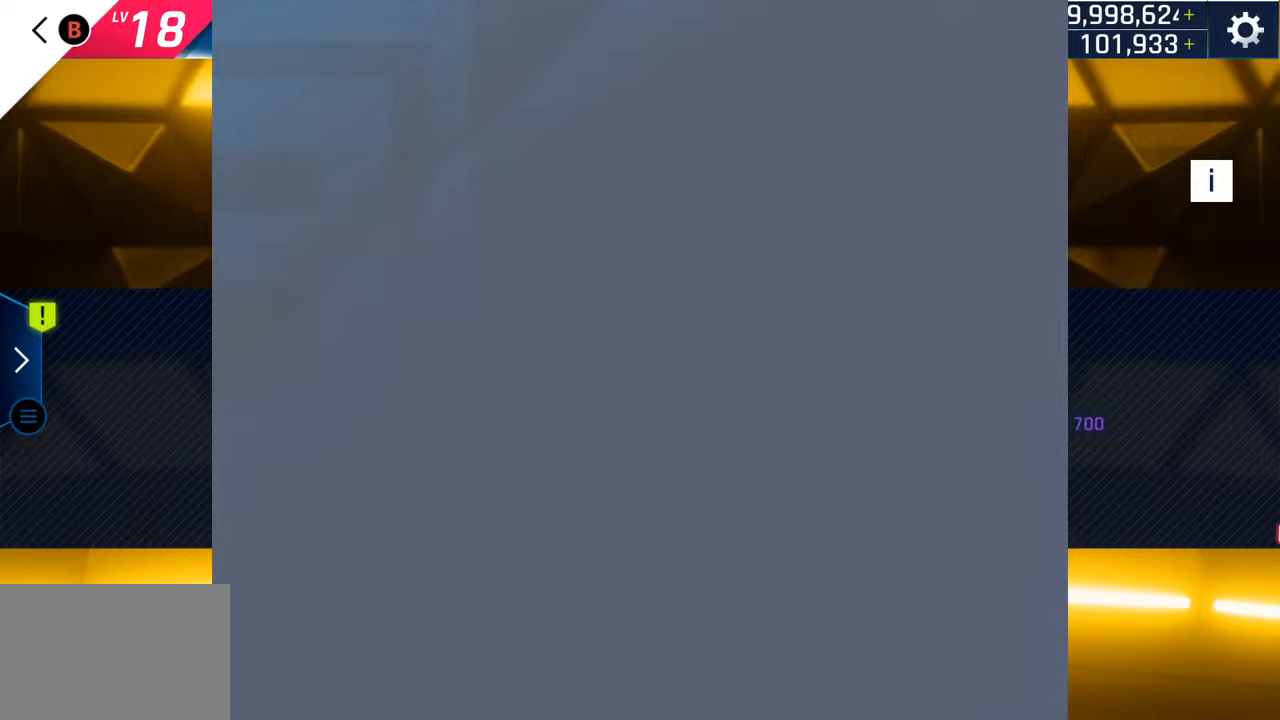
{"buttons": [], "left_stick": "center", "right_stick": "center", "events": []}
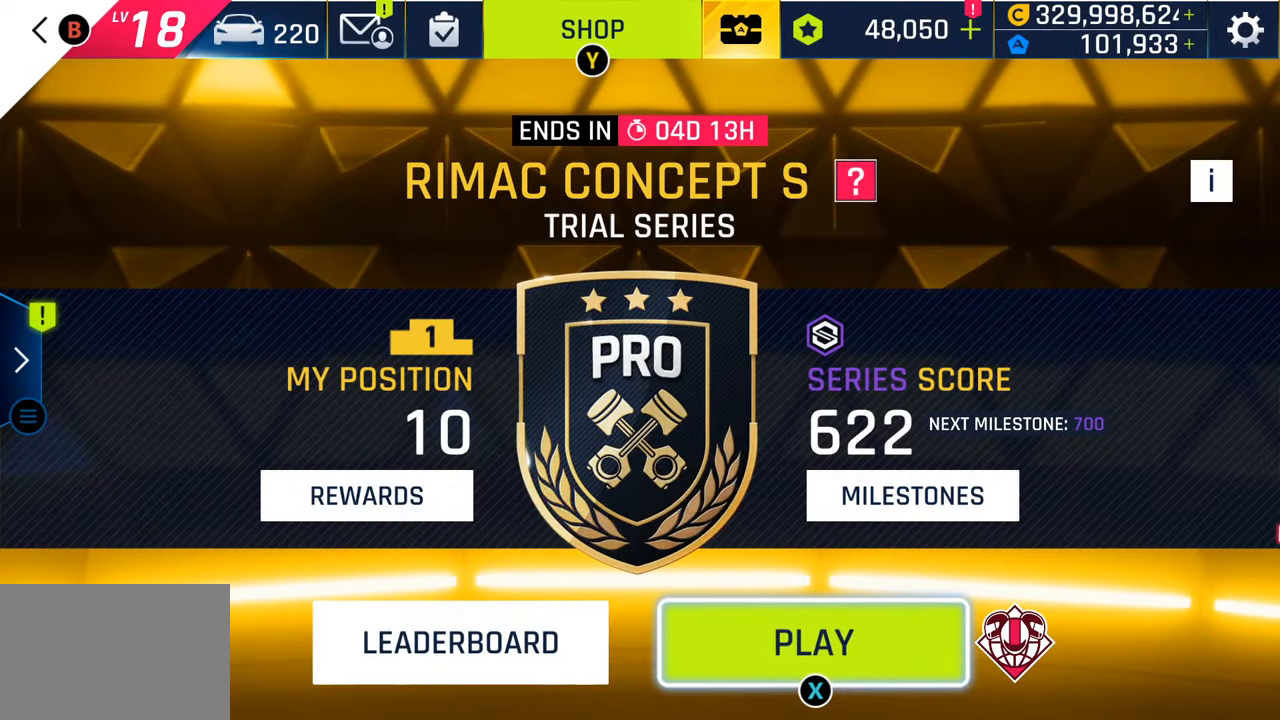
{"buttons": [], "left_stick": "center", "right_stick": "center", "events": []}
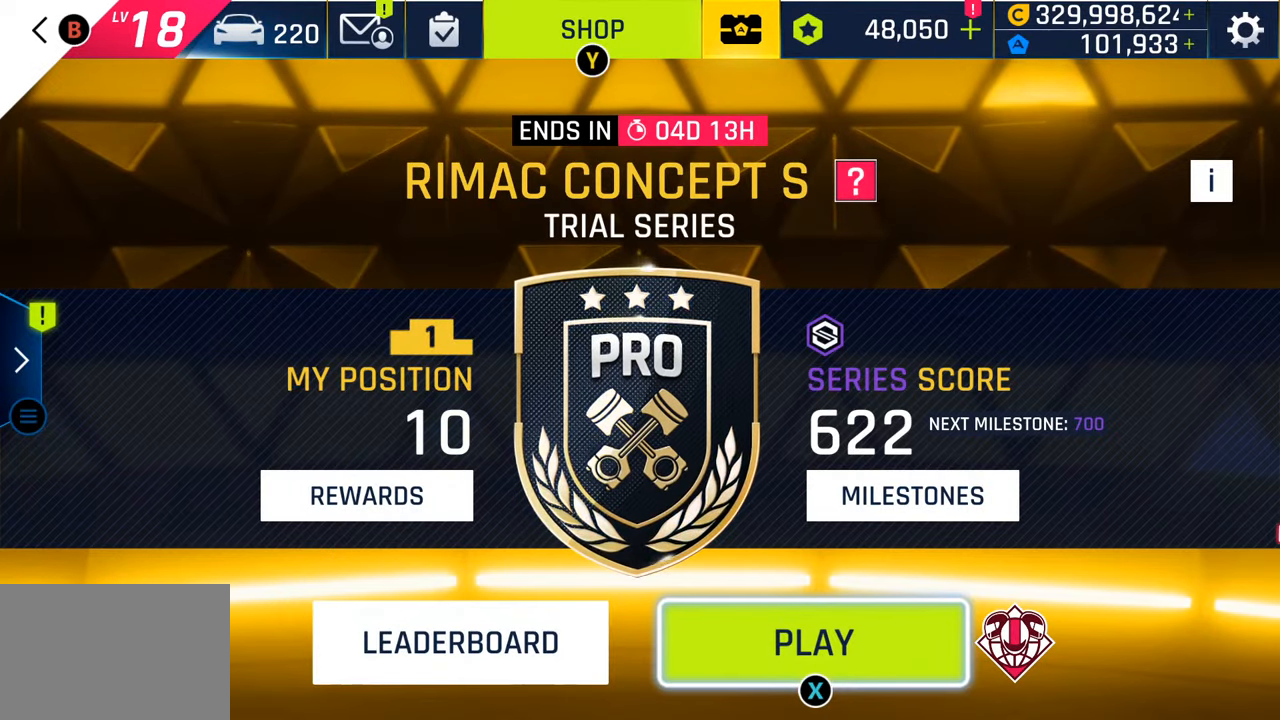
{"buttons": [], "left_stick": "center", "right_stick": "center", "events": []}
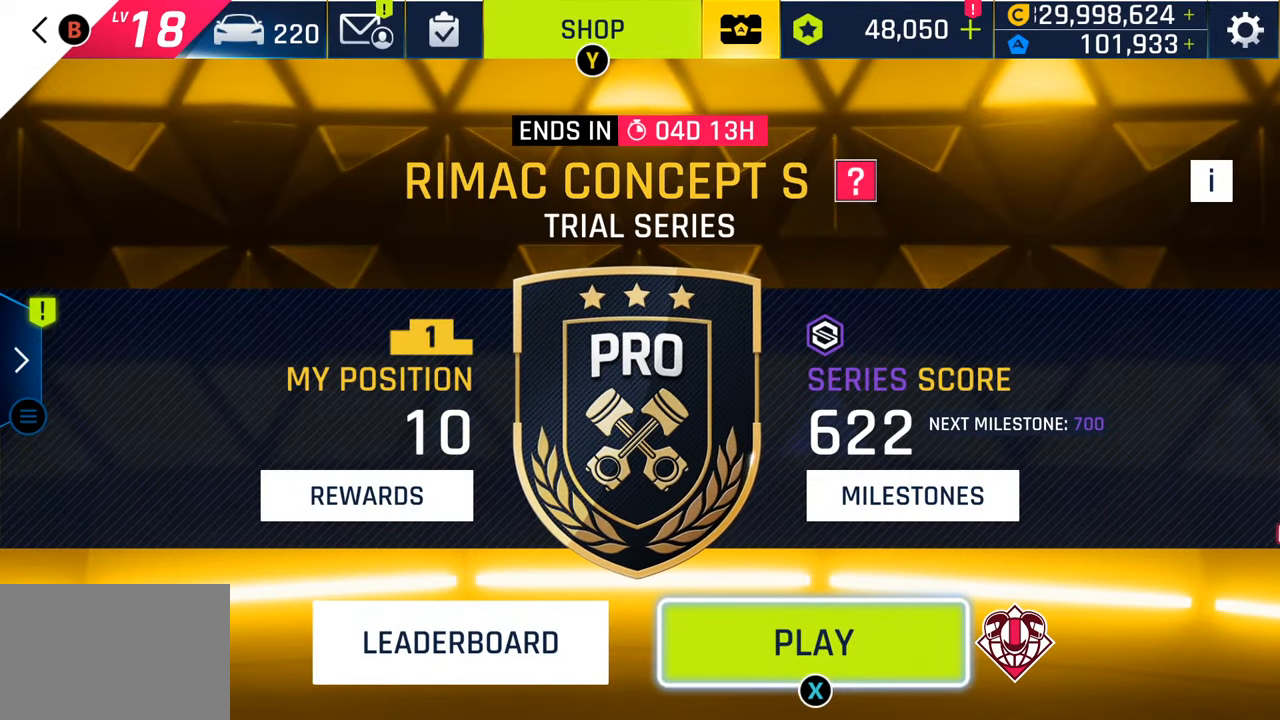
{"buttons": [], "left_stick": "center", "right_stick": "center", "events": []}
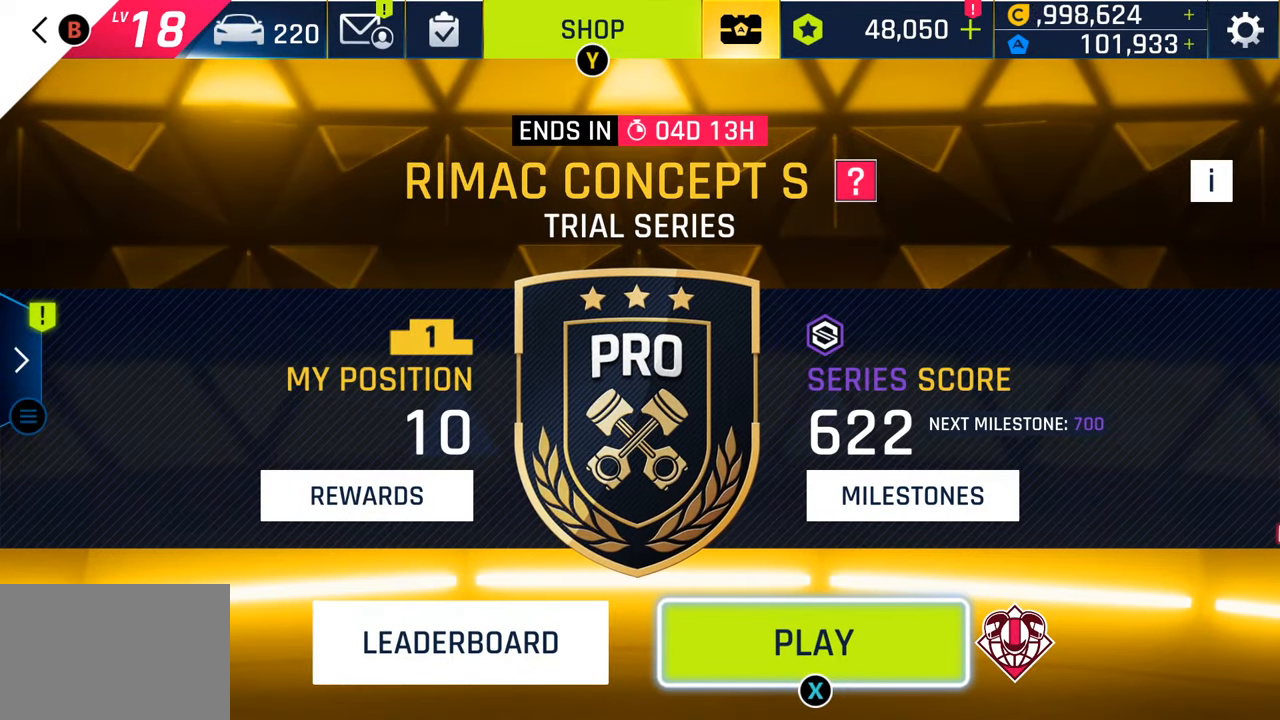
{"buttons": [], "left_stick": "center", "right_stick": "center", "events": []}
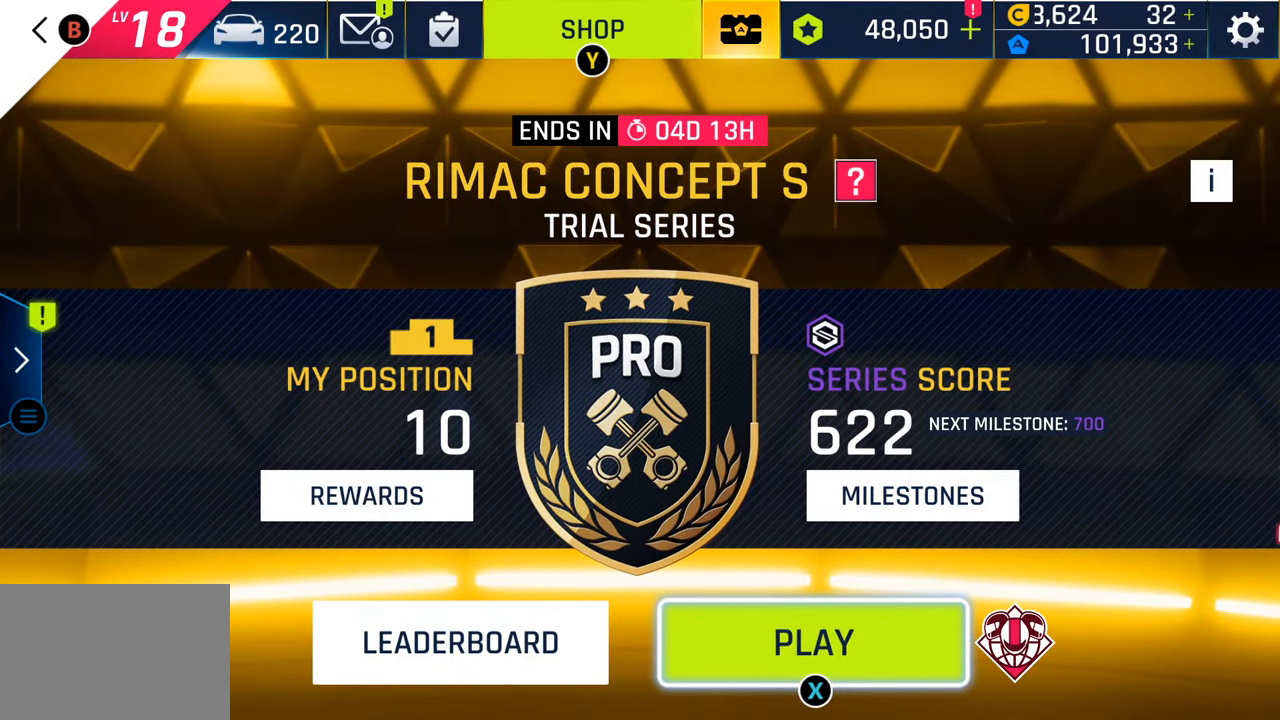
{"buttons": [], "left_stick": "center", "right_stick": "center", "events": []}
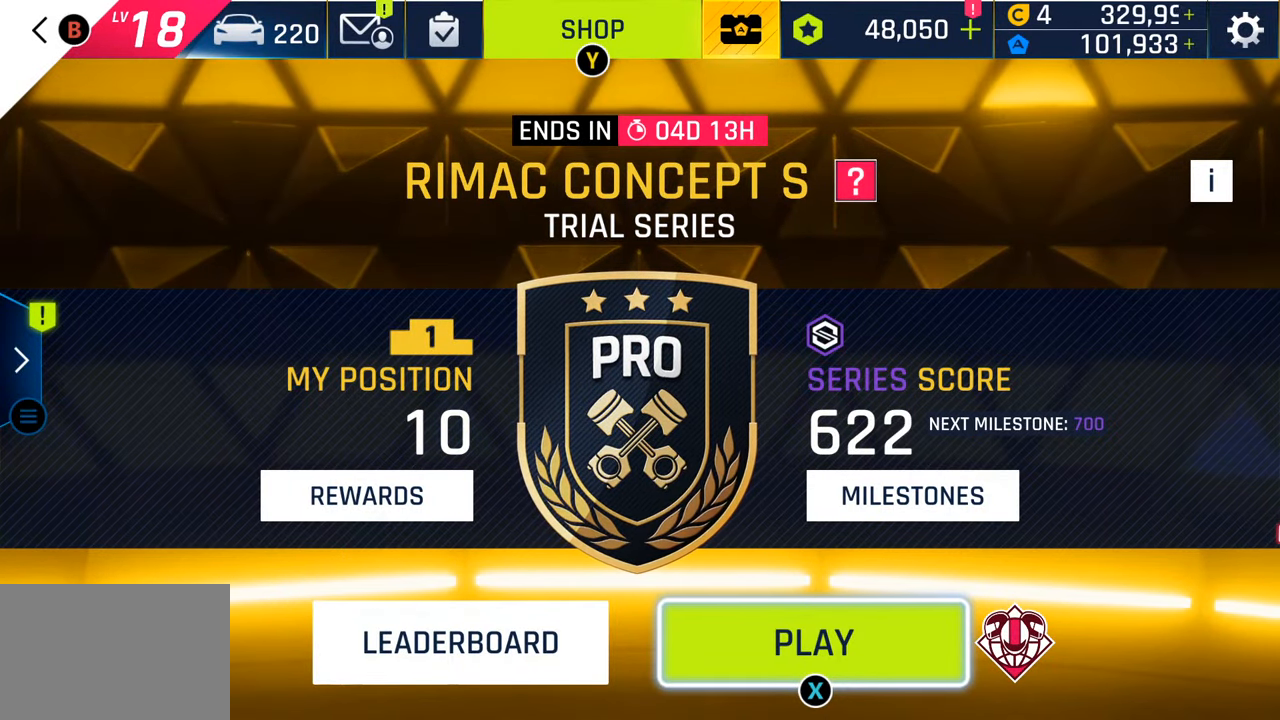
{"buttons": [], "left_stick": "center", "right_stick": "center", "events": [[267, "SQUARE", "down"], [383, "SQUARE", "up"]]}
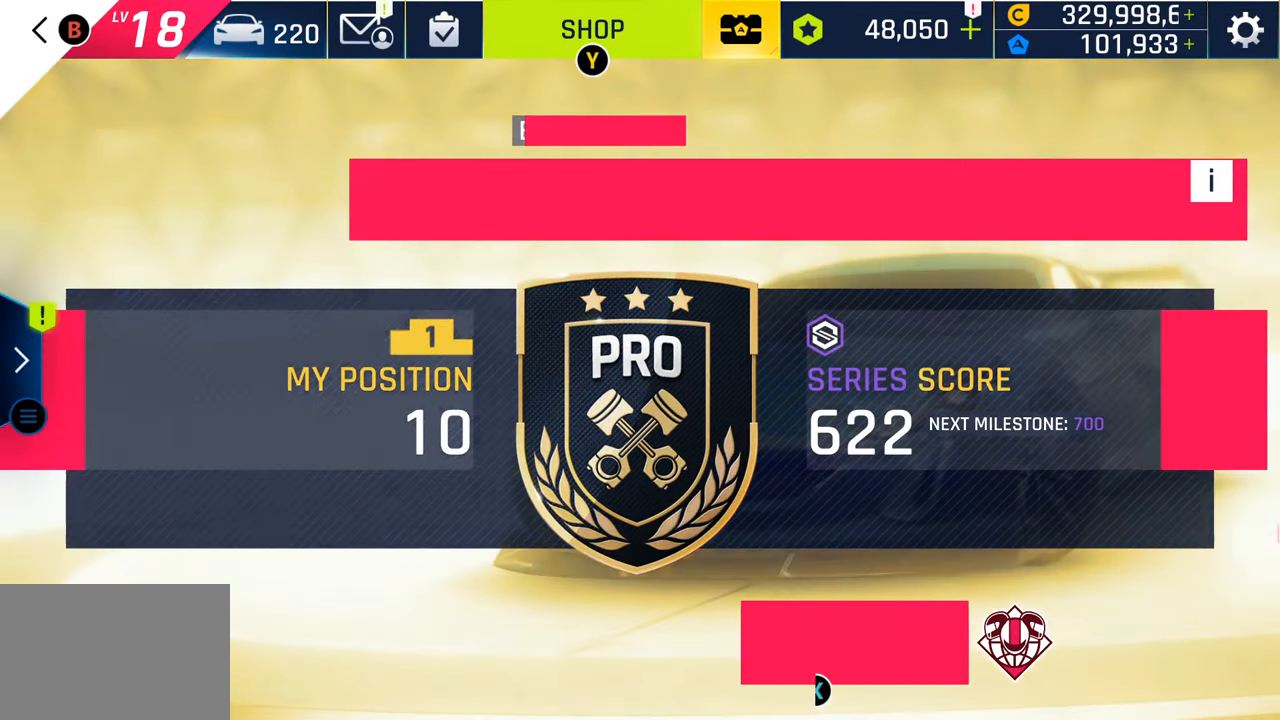
{"buttons": [], "left_stick": "center", "right_stick": "center", "events": []}
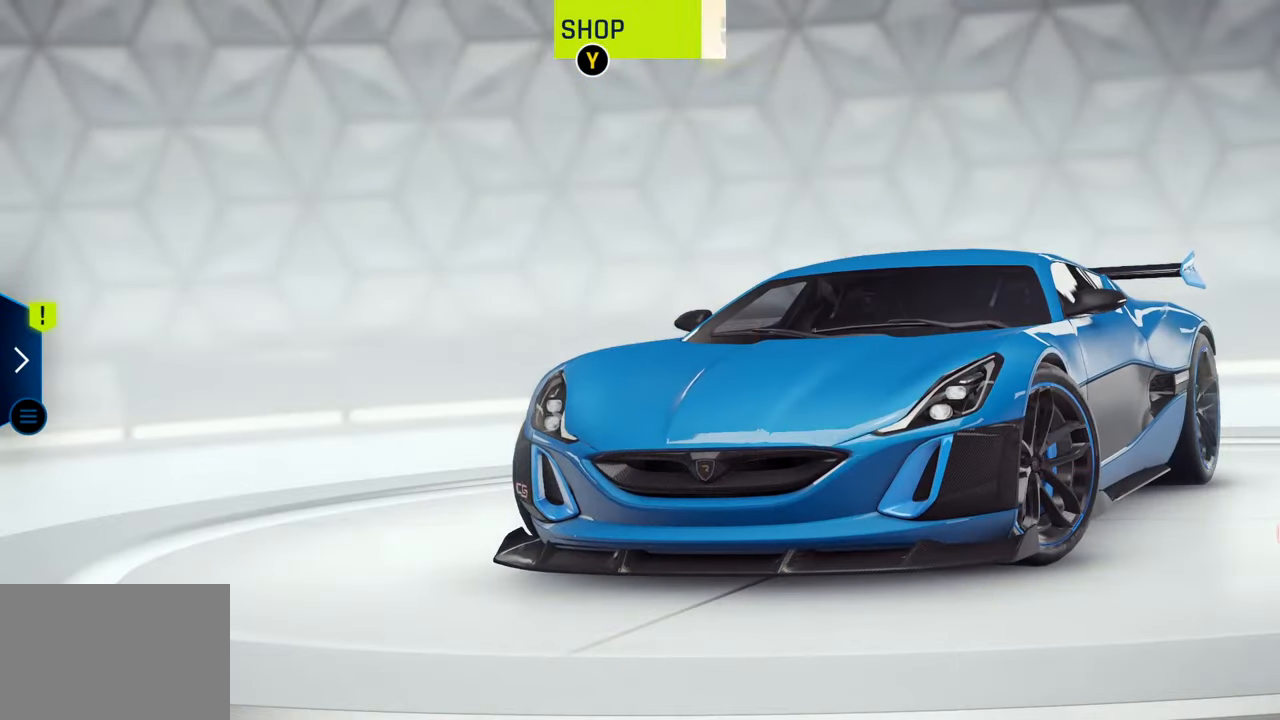
{"buttons": ["CIRCLE"], "left_stick": "center", "right_stick": "center", "events": [[183, "CIRCLE", "down"], [317, "CIRCLE", "up"], [433, "CIRCLE", "down"]]}
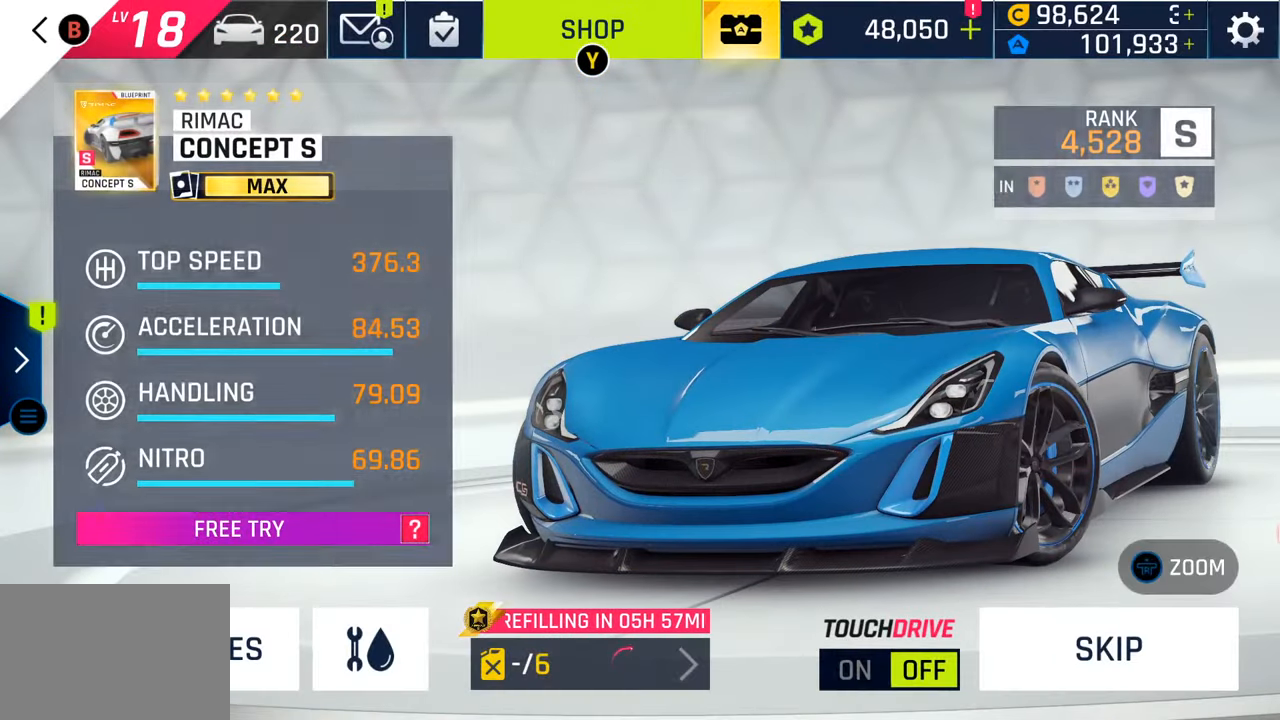
{"buttons": [], "left_stick": "center", "right_stick": "center", "events": [[67, "CIRCLE", "up"], [167, "CIRCLE", "down"], [267, "CIRCLE", "up"], [383, "CIRCLE", "down"], [500, "CIRCLE", "up"]]}
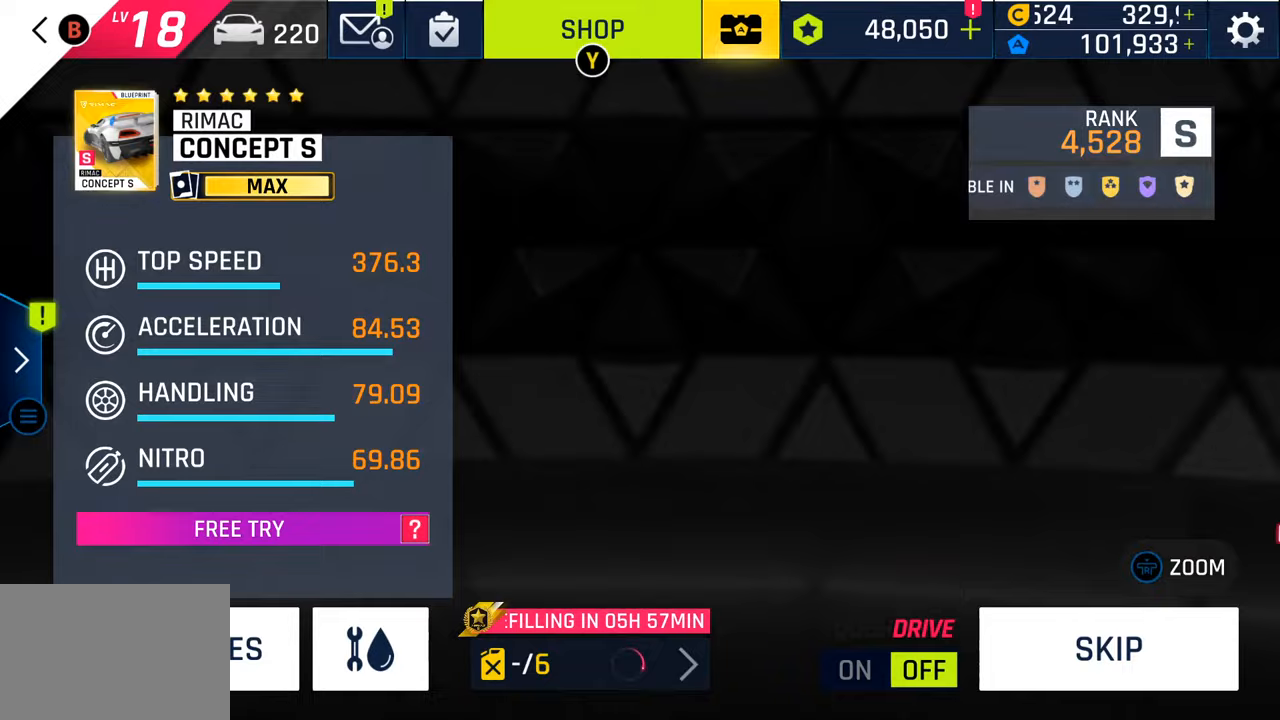
{"buttons": ["CIRCLE"], "left_stick": "center", "right_stick": "center", "events": [[183, "CIRCLE", "down"], [300, "CIRCLE", "up"], [450, "CIRCLE", "down"]]}
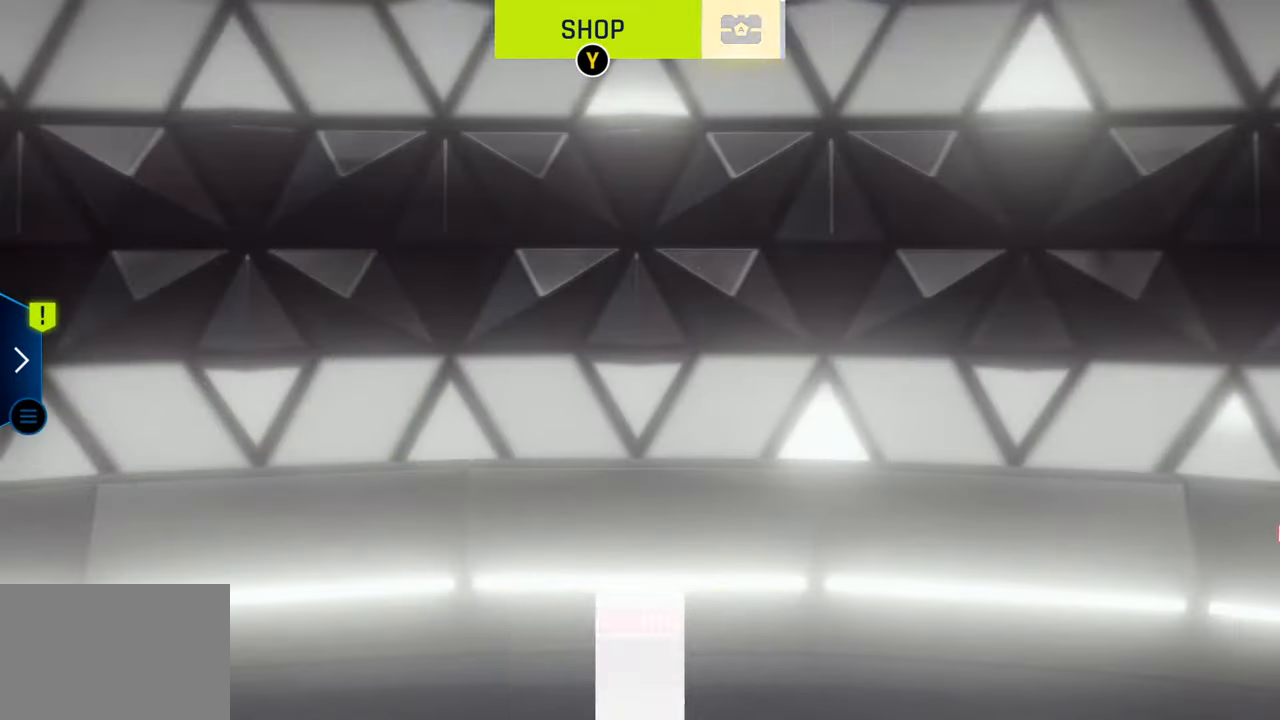
{"buttons": ["CIRCLE"], "left_stick": "center", "right_stick": "center", "events": [[83, "CIRCLE", "up"], [200, "CIRCLE", "down"], [333, "CIRCLE", "up"], [433, "CIRCLE", "down"]]}
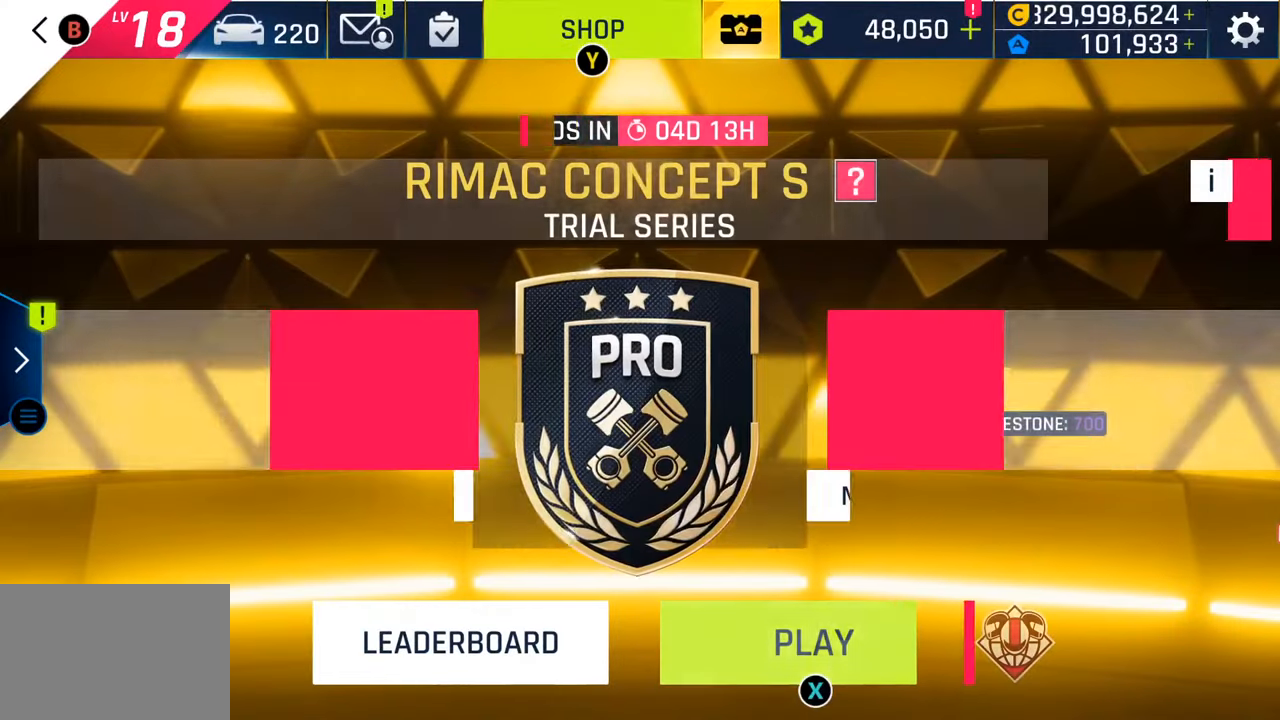
{"buttons": [], "left_stick": "center", "right_stick": "center", "events": [[50, "CIRCLE", "up"], [150, "CIRCLE", "down"], [250, "CIRCLE", "up"], [350, "CIRCLE", "down"], [467, "CIRCLE", "up"]]}